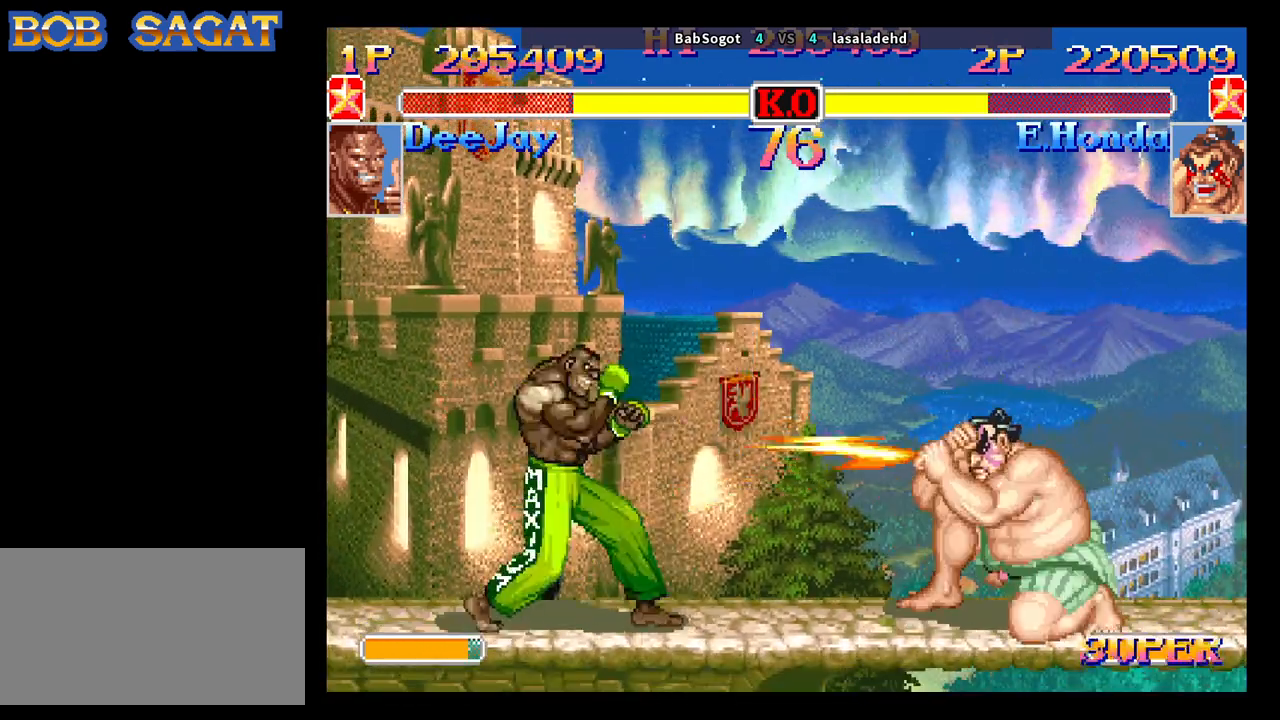
Gameplay with a controller (arcade stick); each line is a JSON object with the inputs held at the frame after it. "events" lists button and stick changes between this image and that frame as [ms after this image, input, new state], when the widget could be followed in between. Not read: L3 R3.
{"buttons": [], "left_stick": "down-left", "events": [[417, "TRIANGLE", "down"], [483, "TRIANGLE", "up"]]}
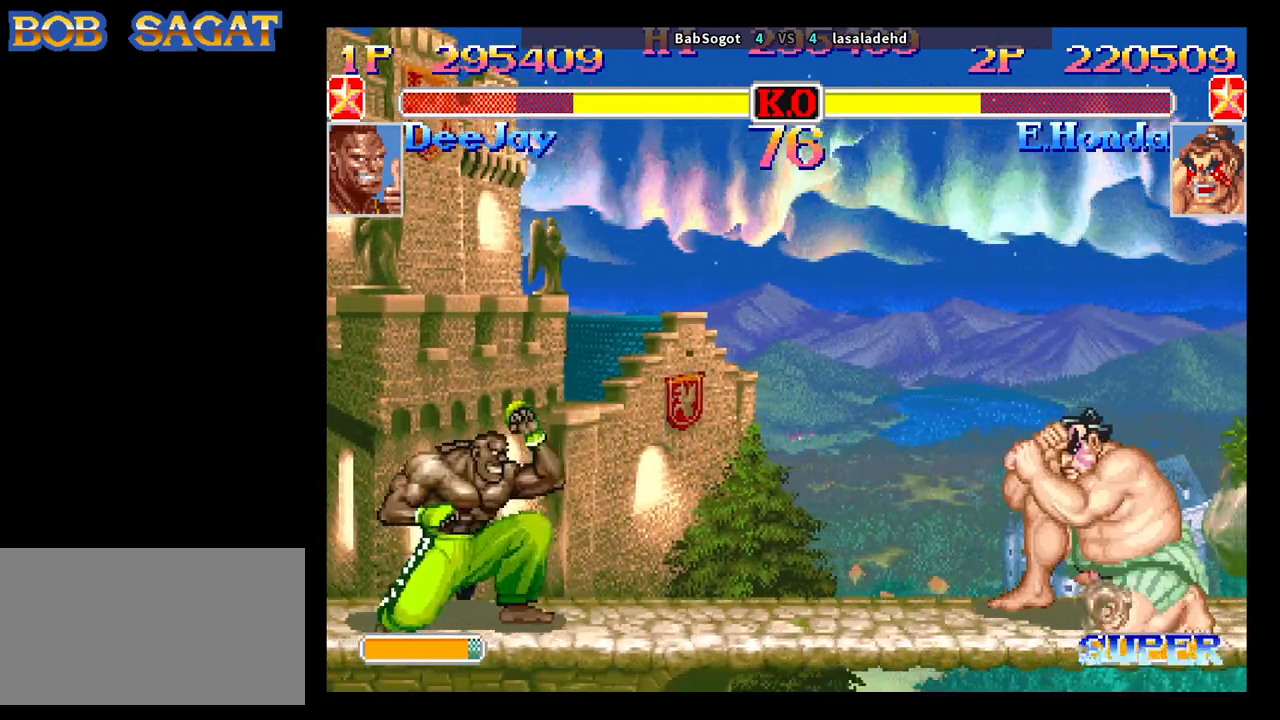
{"buttons": [], "left_stick": "down-left", "events": [[200, "left_stick", "right"], [217, "SQUARE", "down"], [267, "SQUARE", "up"], [267, "left_stick", "down-left"]]}
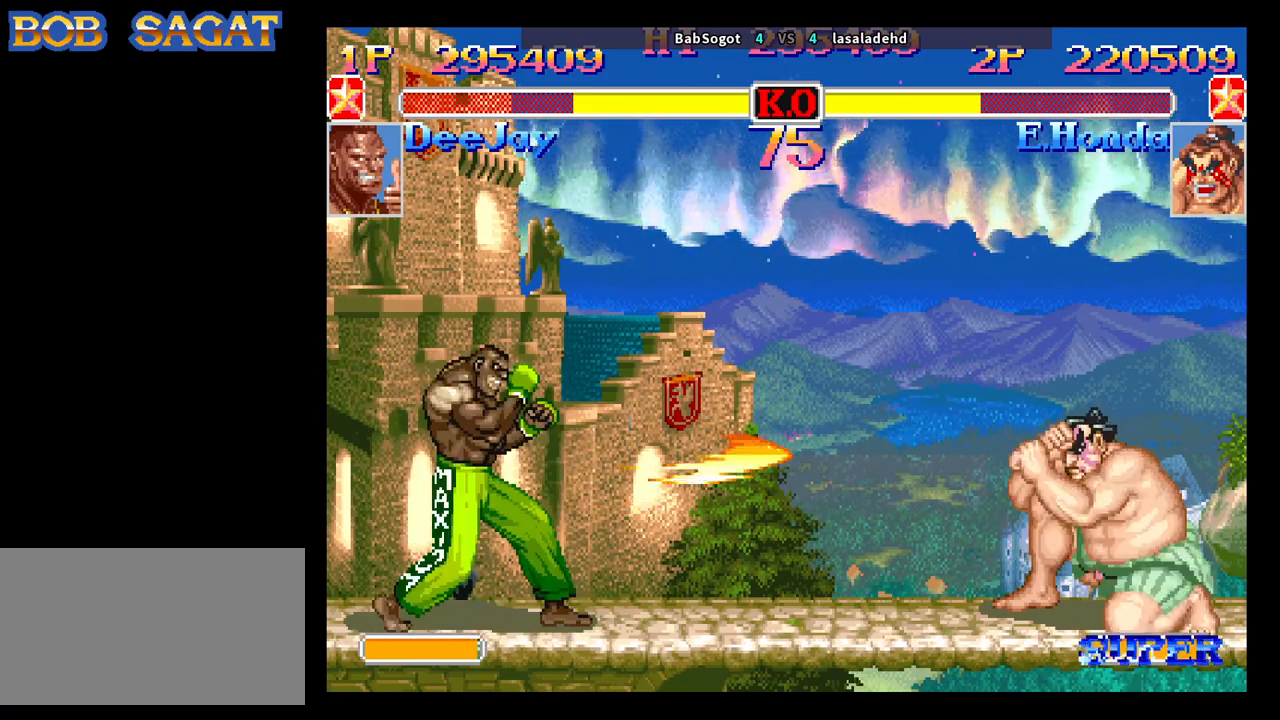
{"buttons": [], "left_stick": "down-left", "events": []}
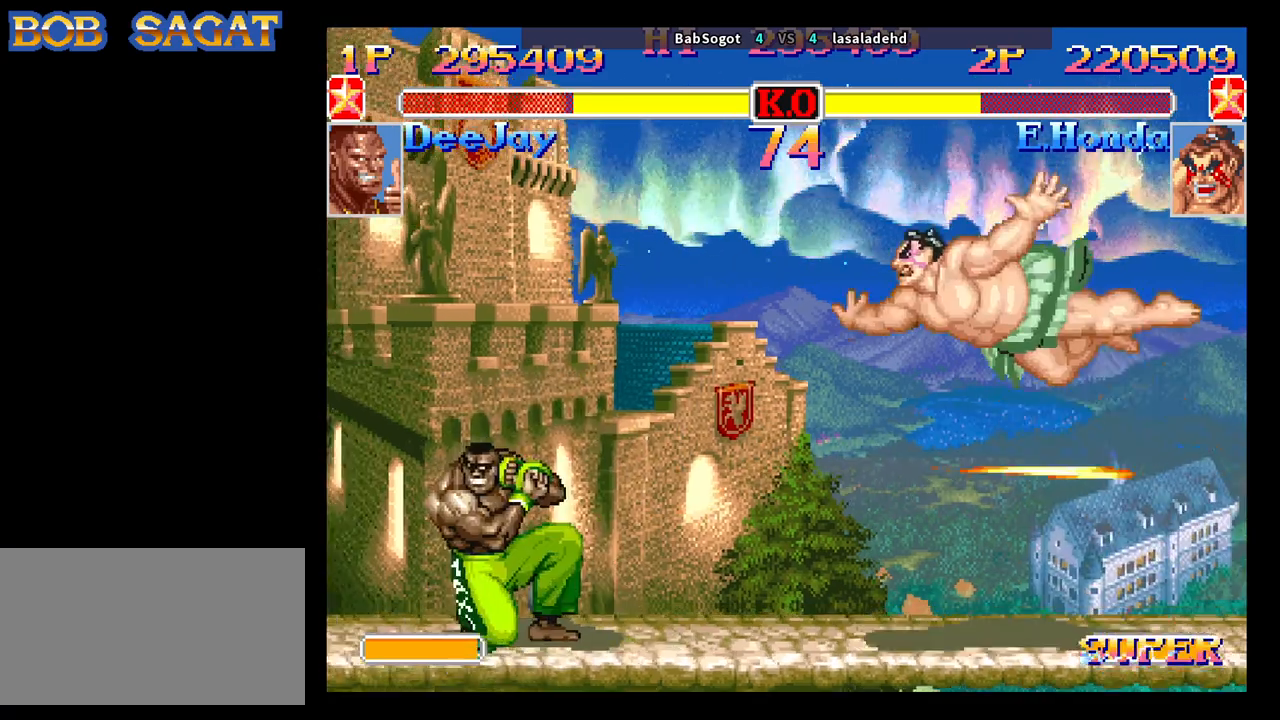
{"buttons": [], "left_stick": "down-left", "events": []}
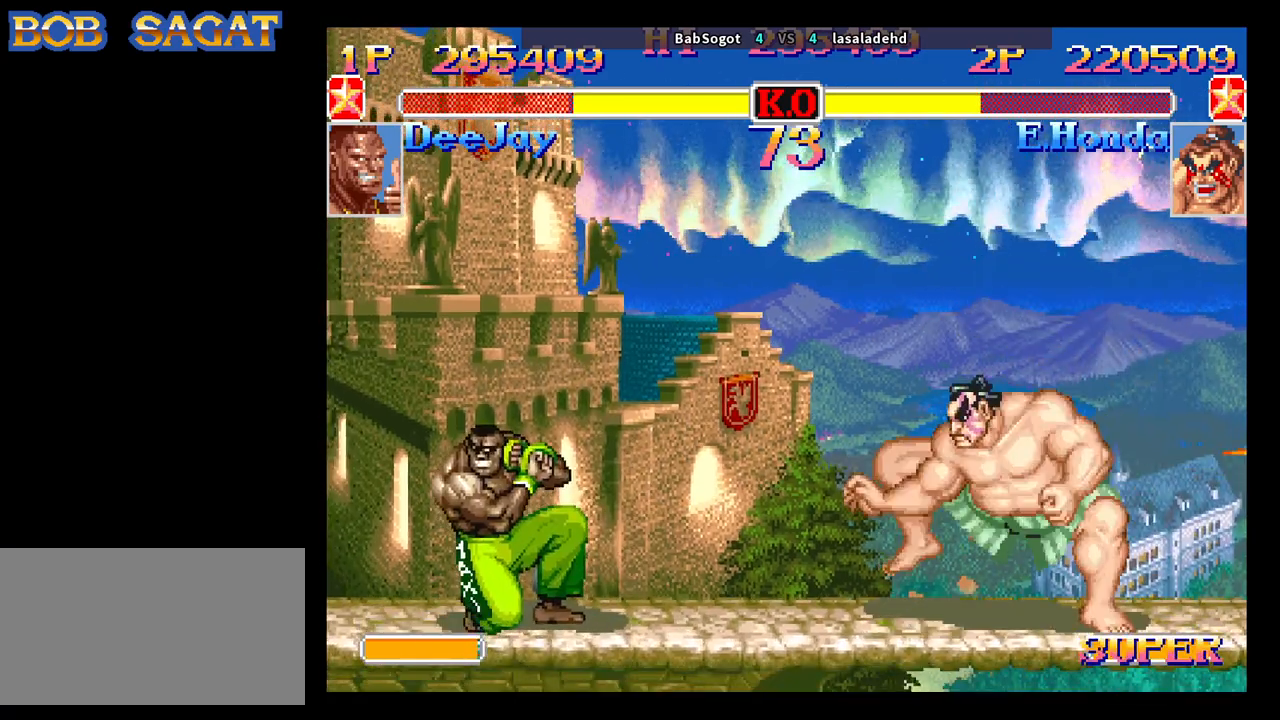
{"buttons": [], "left_stick": "down-left", "events": [[33, "TRIANGLE", "down"], [100, "TRIANGLE", "up"]]}
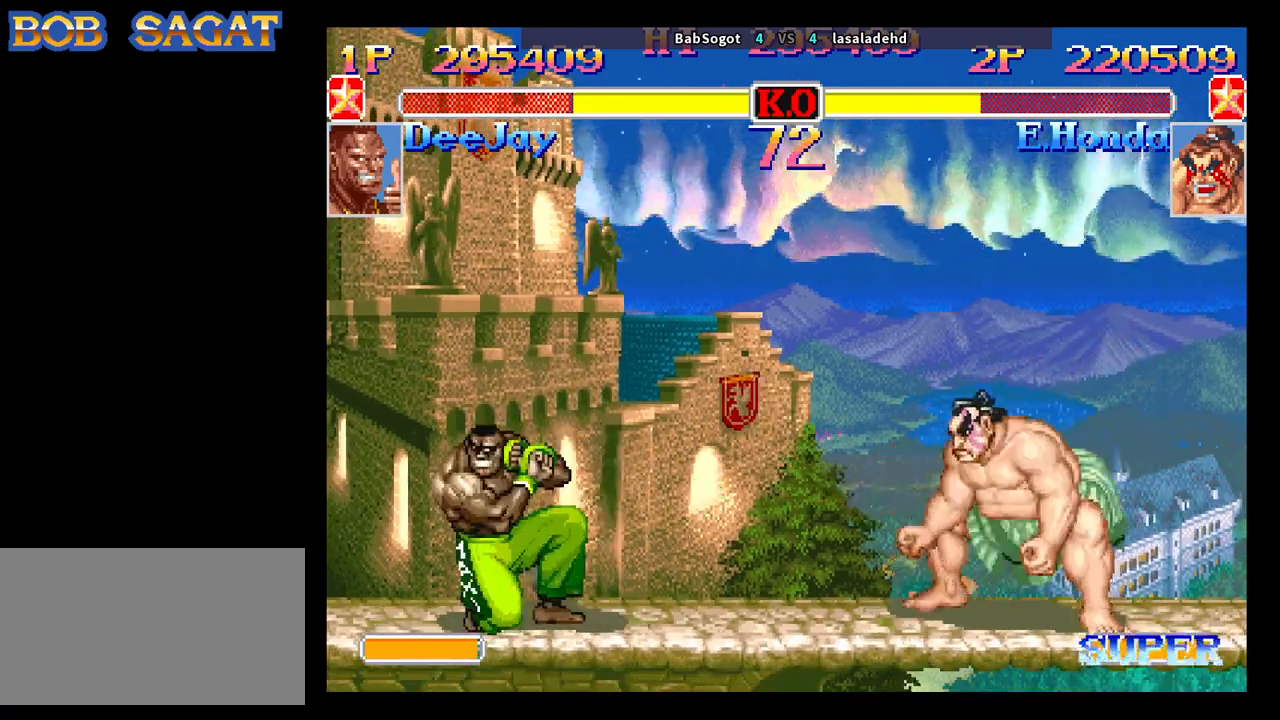
{"buttons": [], "left_stick": "down-left", "events": [[333, "R1", "down"], [333, "left_stick", "center"], [383, "R1", "up"], [450, "left_stick", "down-left"]]}
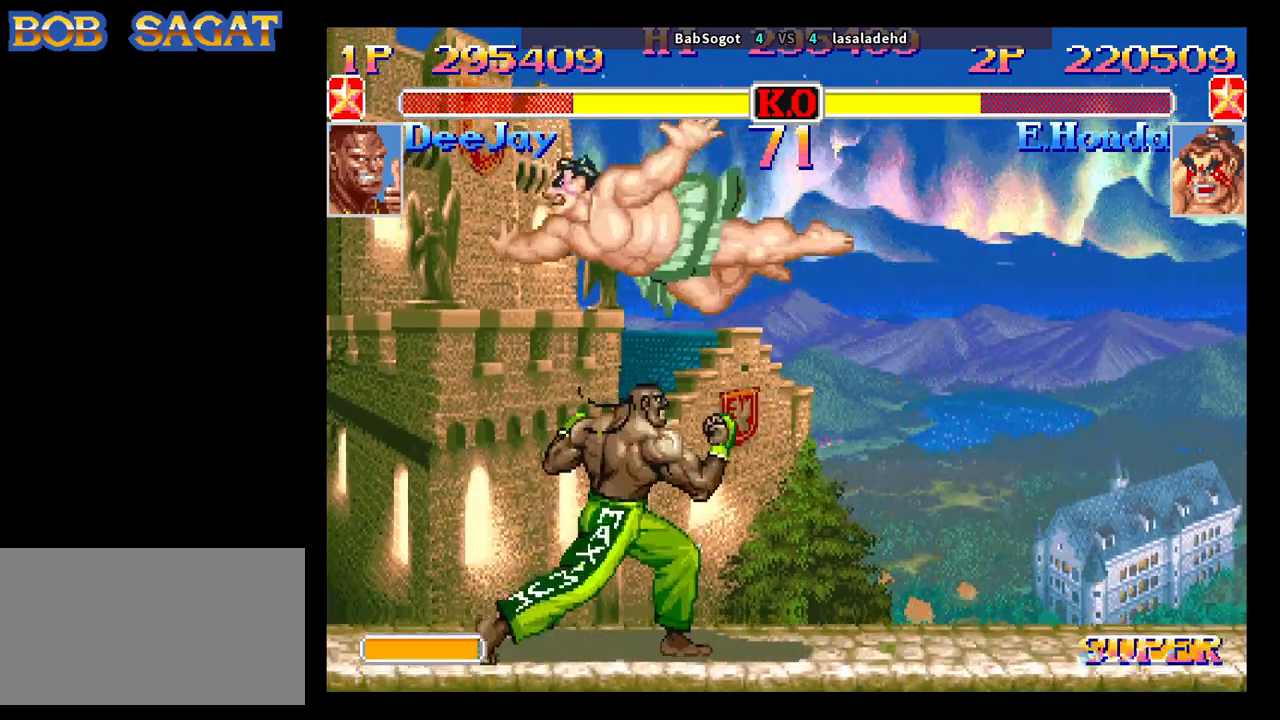
{"buttons": [], "left_stick": "down-left", "events": []}
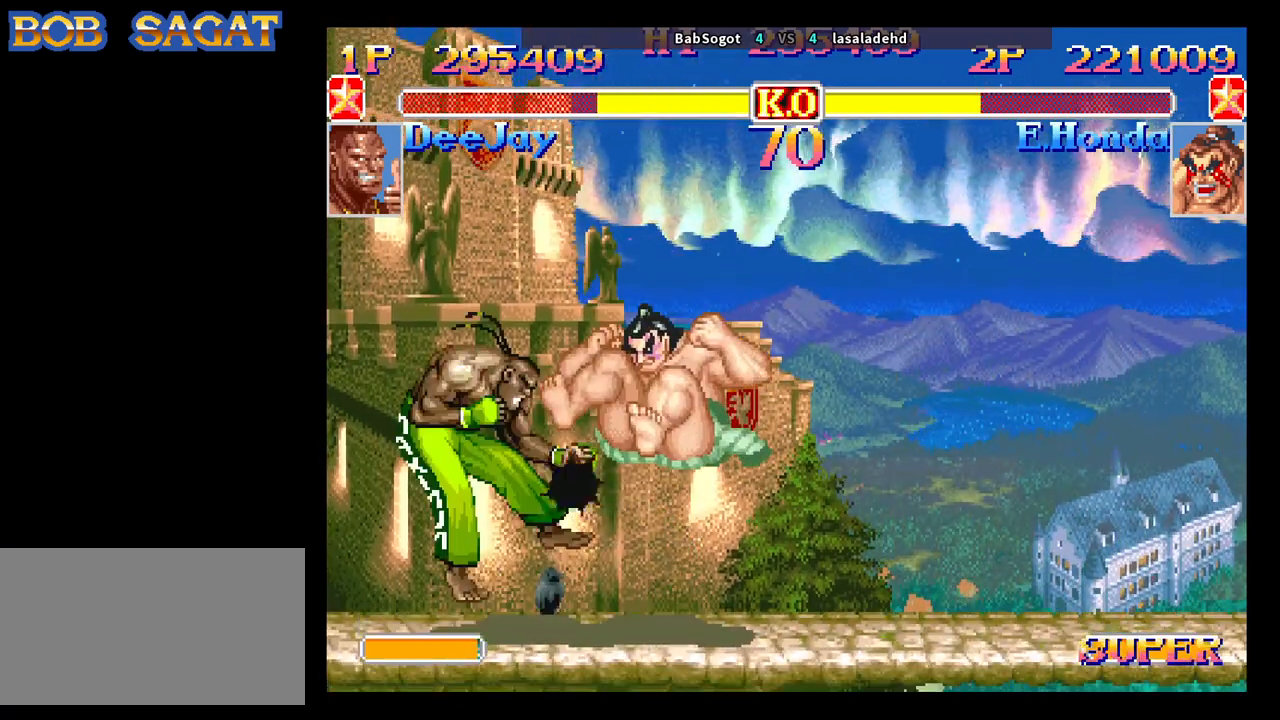
{"buttons": ["CROSS", "SQUARE"], "left_stick": "down-left", "events": [[250, "CROSS", "down"], [250, "SQUARE", "down"], [283, "TRIANGLE", "down"], [300, "R1", "down"], [333, "CROSS", "up"], [333, "SQUARE", "up"], [383, "R1", "up"], [383, "TRIANGLE", "up"], [467, "CROSS", "down"], [500, "SQUARE", "down"]]}
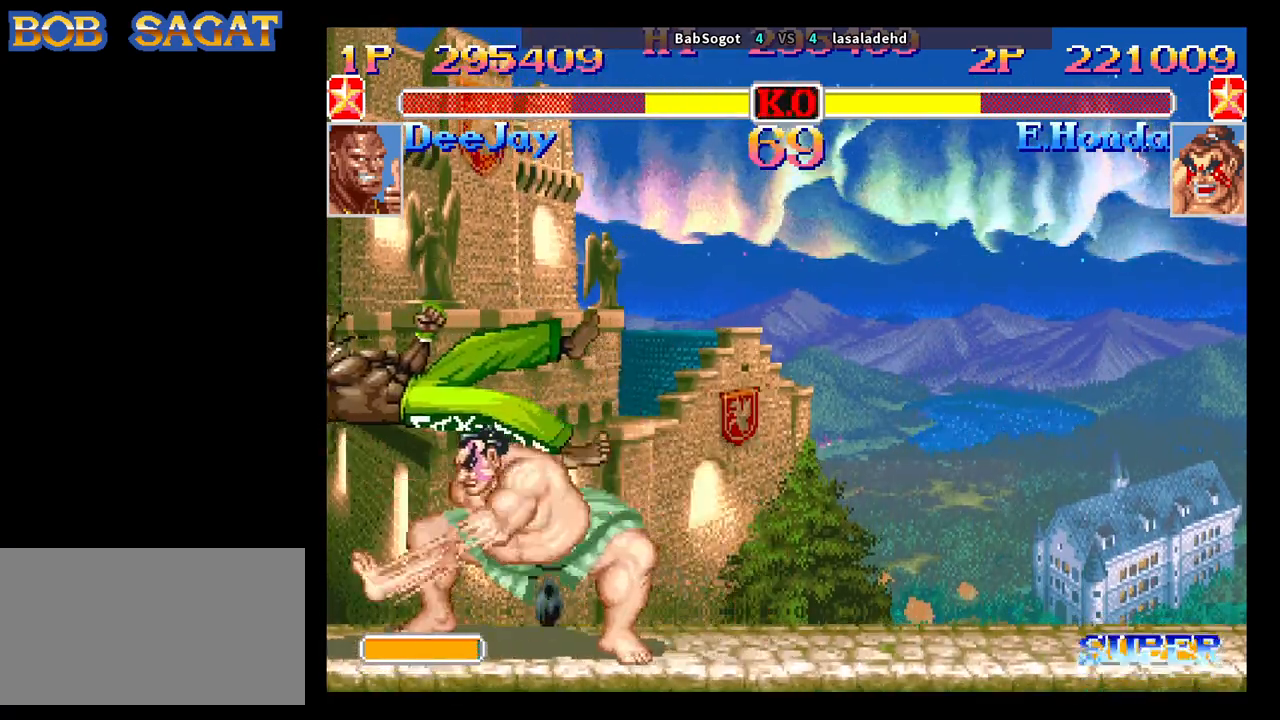
{"buttons": [], "left_stick": "down-left", "events": [[17, "CROSS", "up"], [17, "R1", "down"], [17, "TRIANGLE", "down"], [33, "SQUARE", "up"], [83, "R1", "up"], [83, "TRIANGLE", "up"]]}
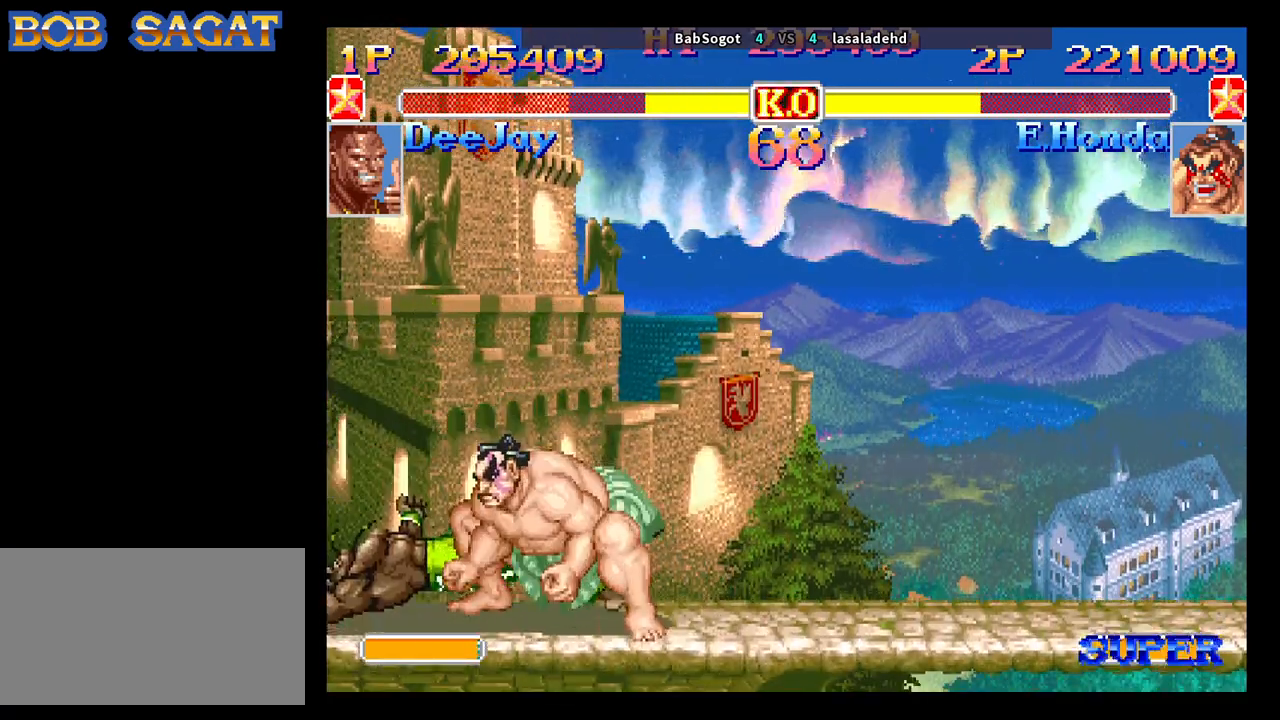
{"buttons": [], "left_stick": "down-left", "events": []}
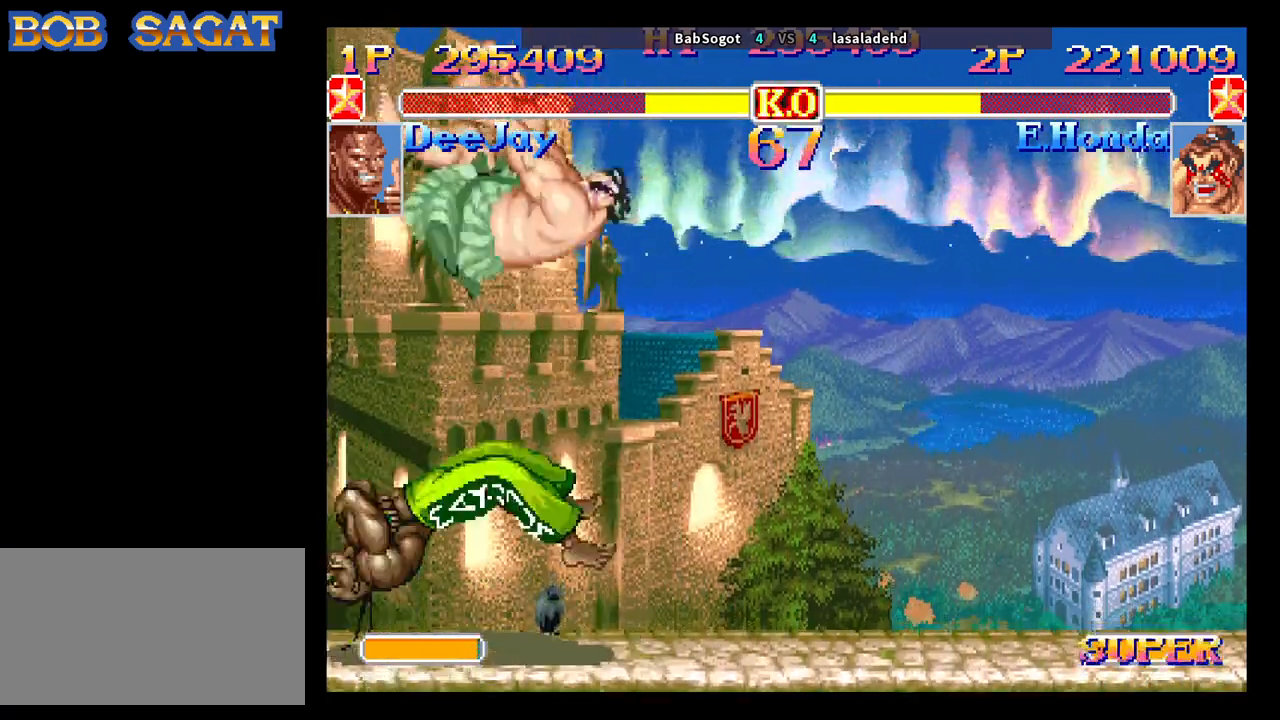
{"buttons": [], "left_stick": "left", "events": [[67, "left_stick", "left"]]}
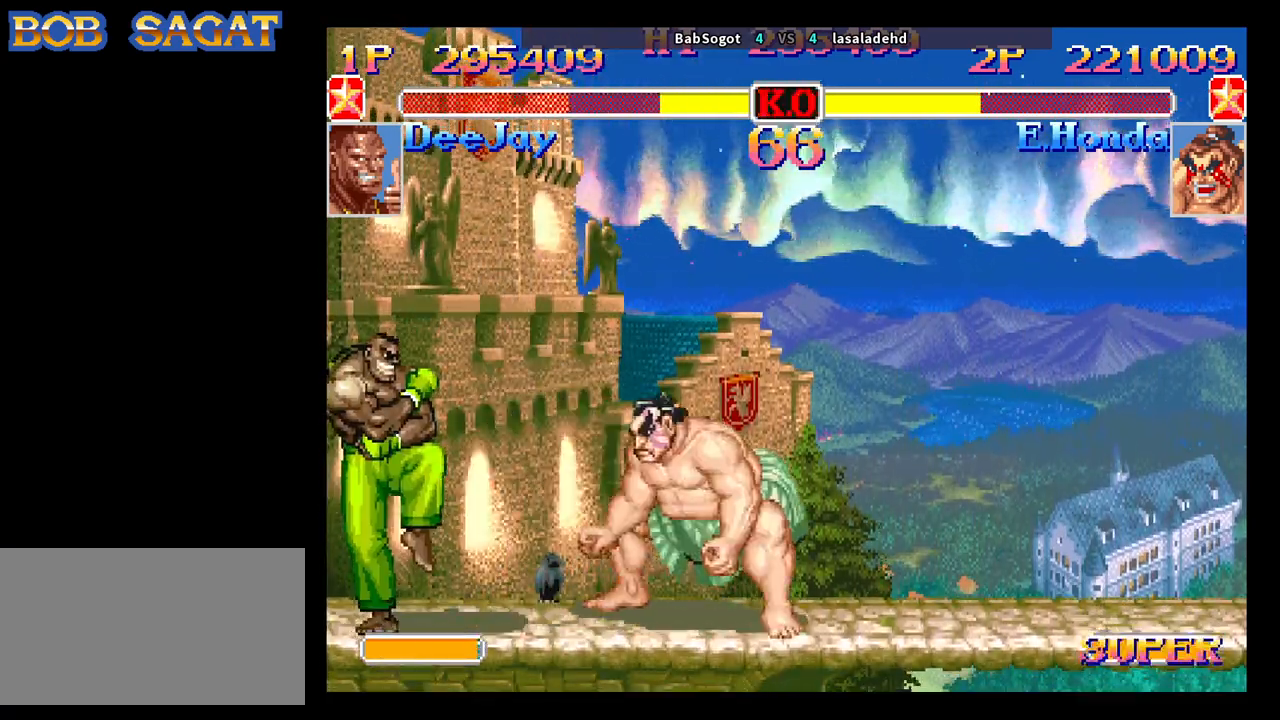
{"buttons": [], "left_stick": "down-left", "events": [[117, "left_stick", "right"], [133, "CROSS", "down"], [200, "CROSS", "up"], [200, "left_stick", "down-left"]]}
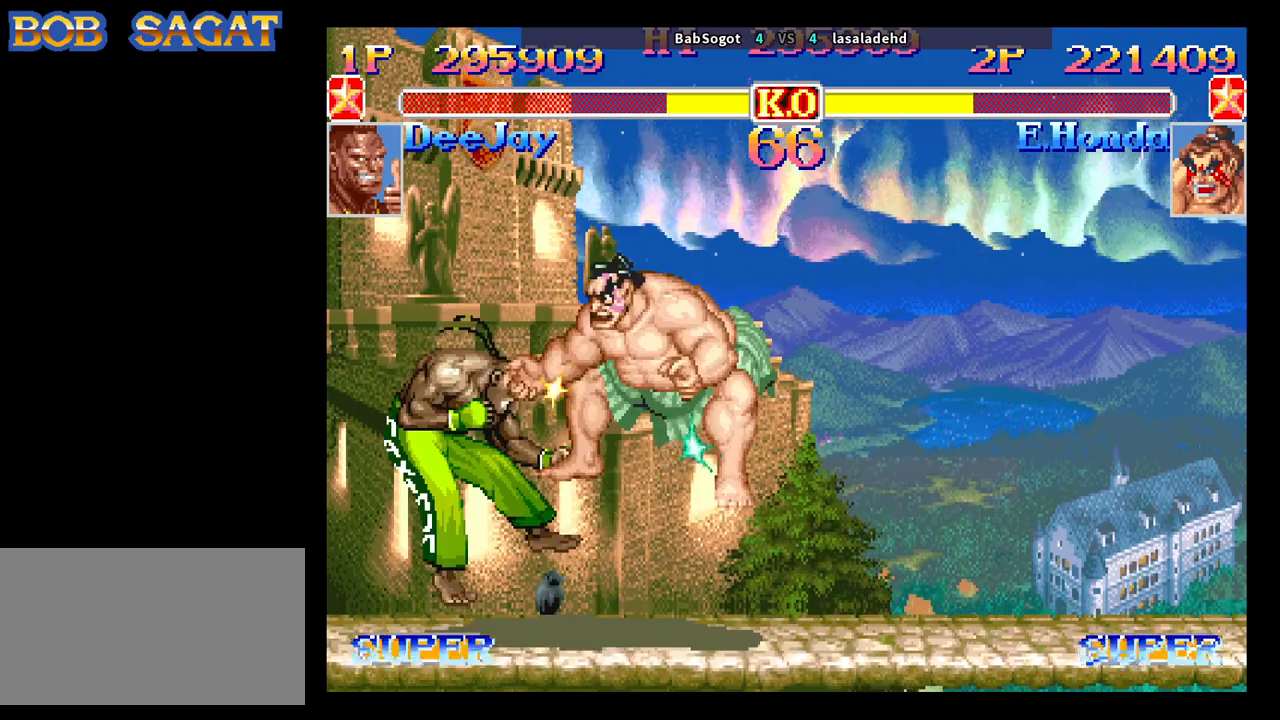
{"buttons": [], "left_stick": "down-left", "events": []}
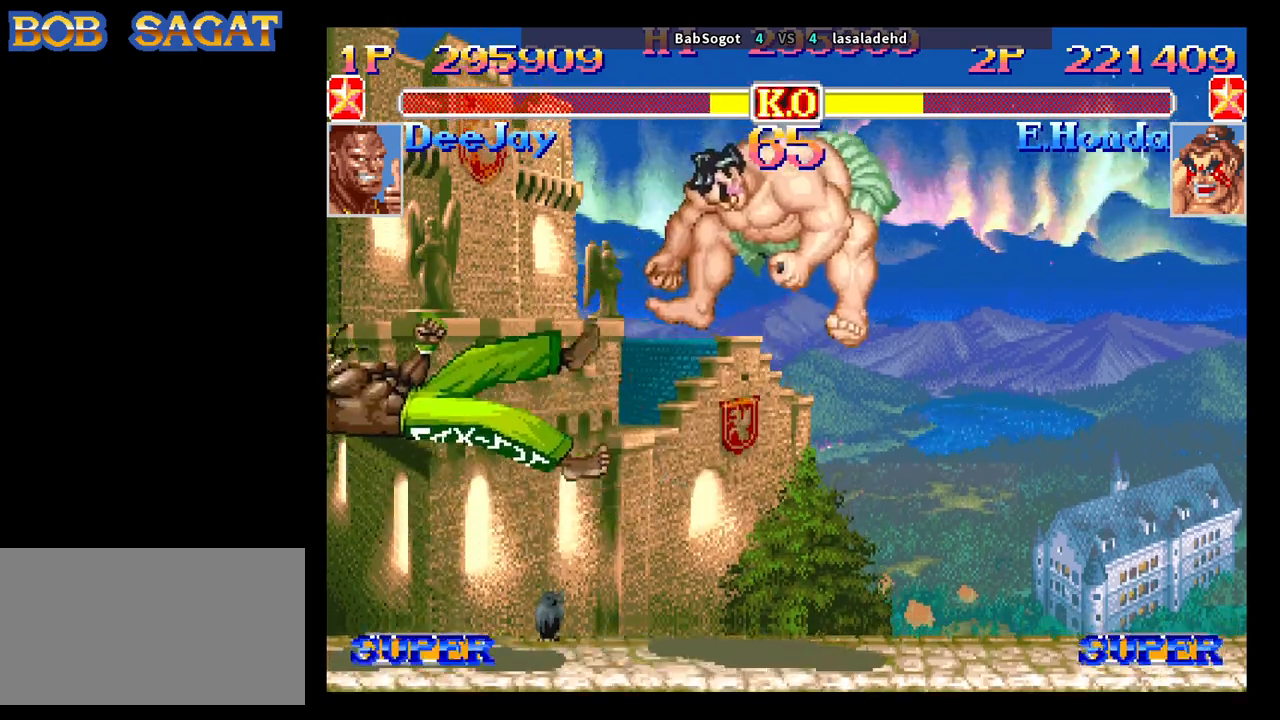
{"buttons": [], "left_stick": "down-left", "events": [[133, "CROSS", "down"], [133, "SQUARE", "down"], [167, "TRIANGLE", "down"], [183, "R1", "down"], [200, "CROSS", "up"], [217, "SQUARE", "up"], [267, "TRIANGLE", "up"], [300, "R1", "up"]]}
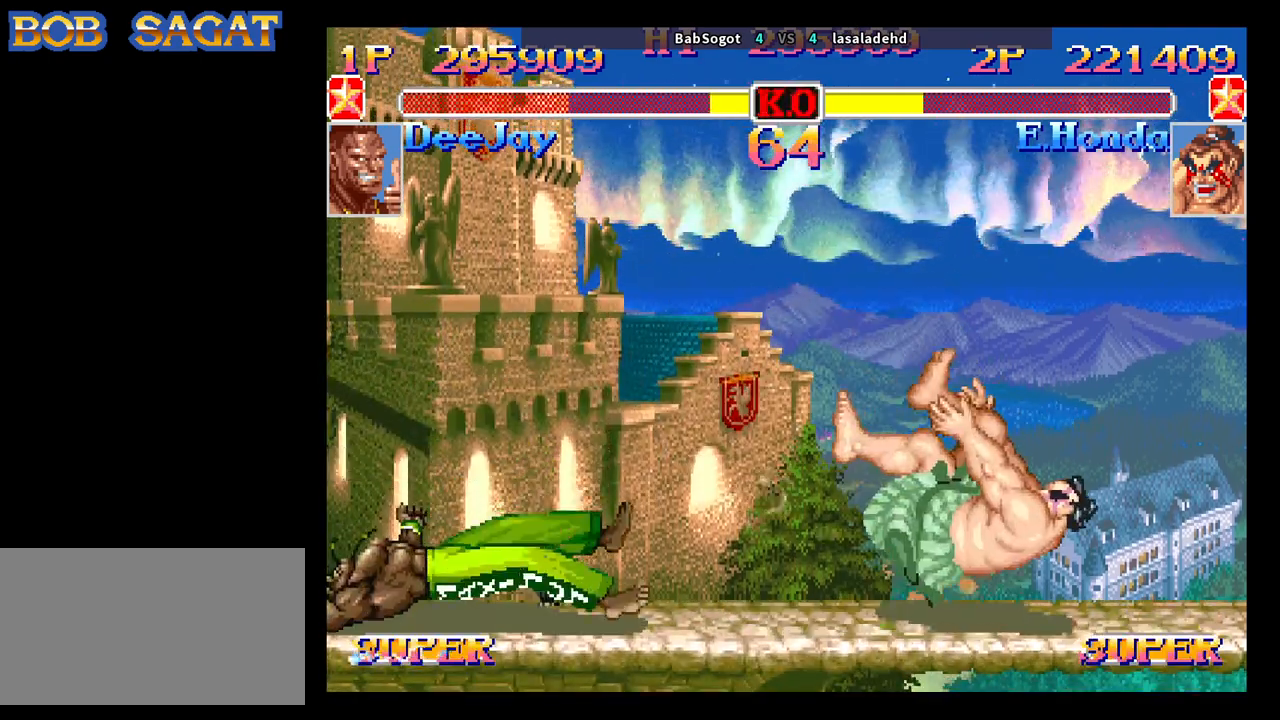
{"buttons": [], "left_stick": "down-left", "events": []}
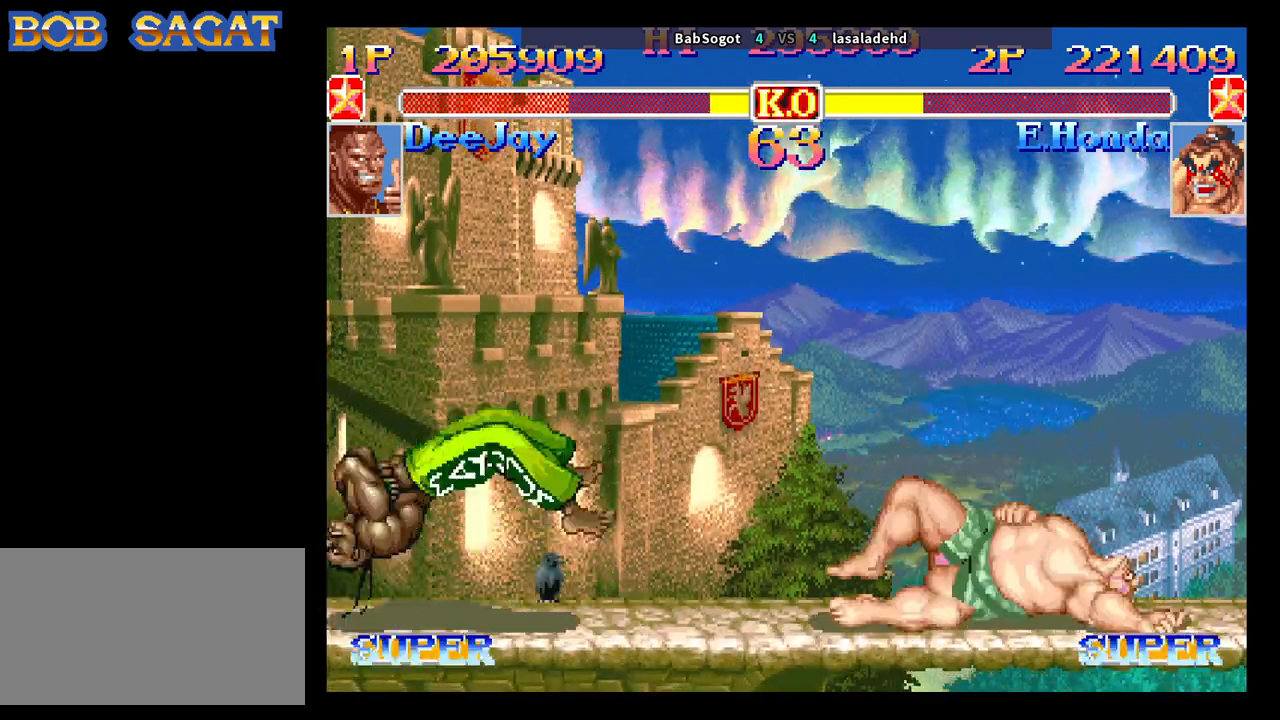
{"buttons": [], "left_stick": "down-left", "events": [[150, "left_stick", "right"], [167, "R1", "down"], [200, "R1", "up"], [217, "left_stick", "down-left"]]}
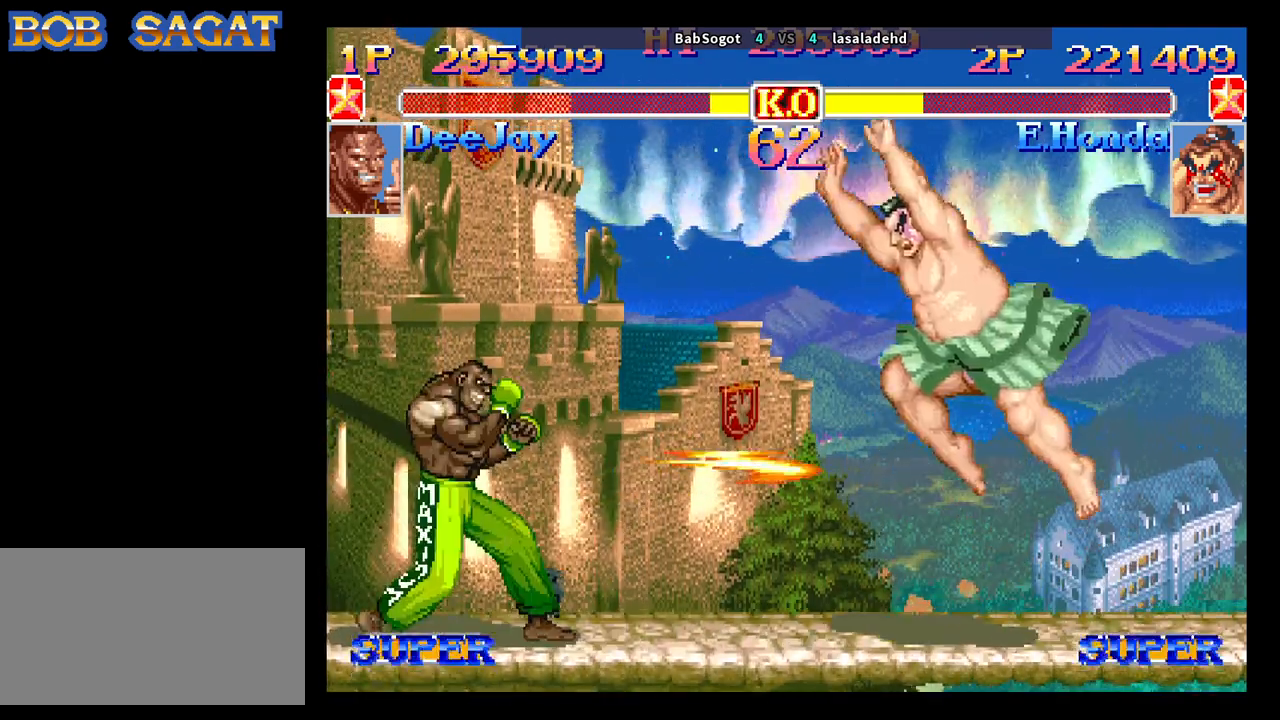
{"buttons": [], "left_stick": "left", "events": [[233, "left_stick", "left"]]}
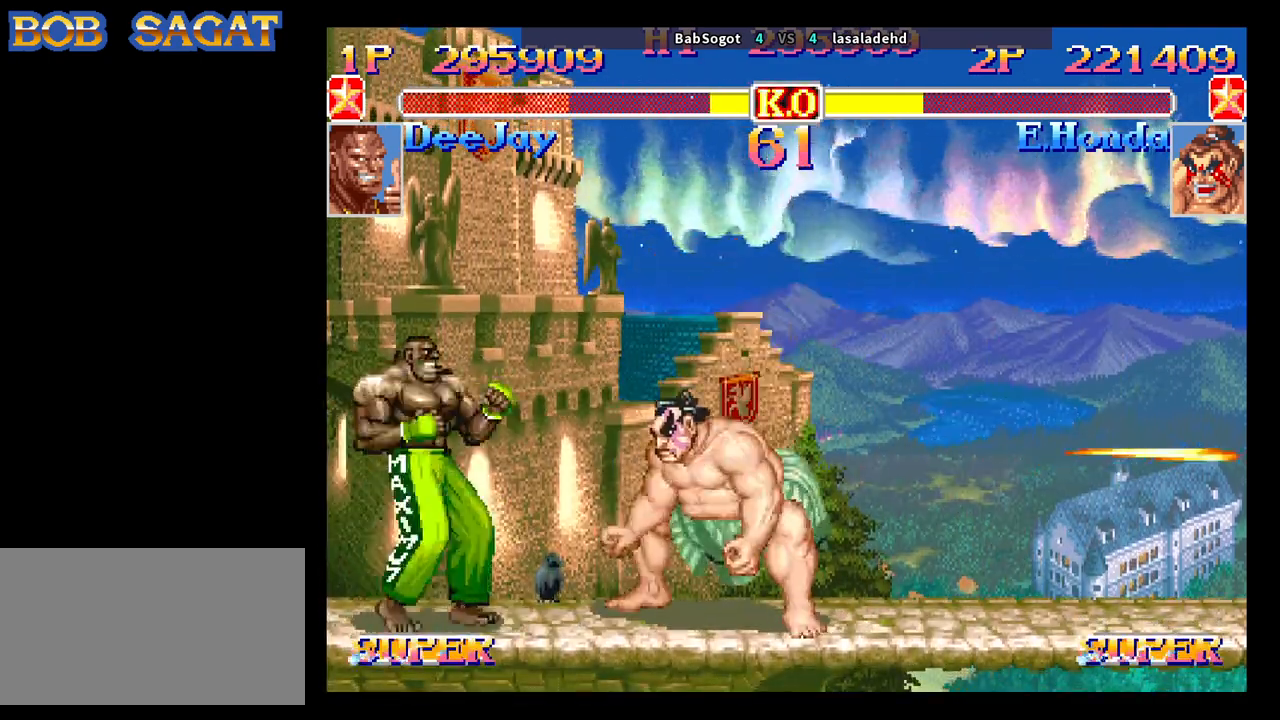
{"buttons": [], "left_stick": "down-left", "events": [[17, "left_stick", "down-left"]]}
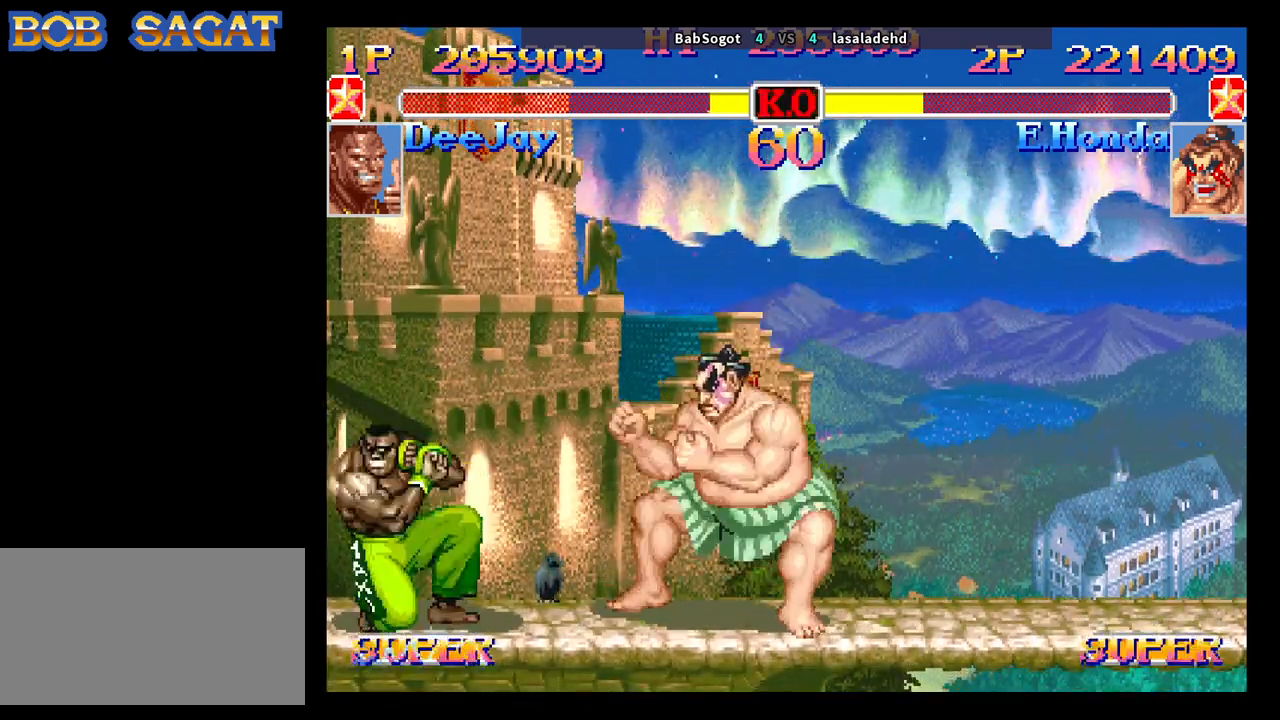
{"buttons": [], "left_stick": "left", "events": [[67, "TRIANGLE", "down"], [167, "TRIANGLE", "up"], [333, "left_stick", "left"]]}
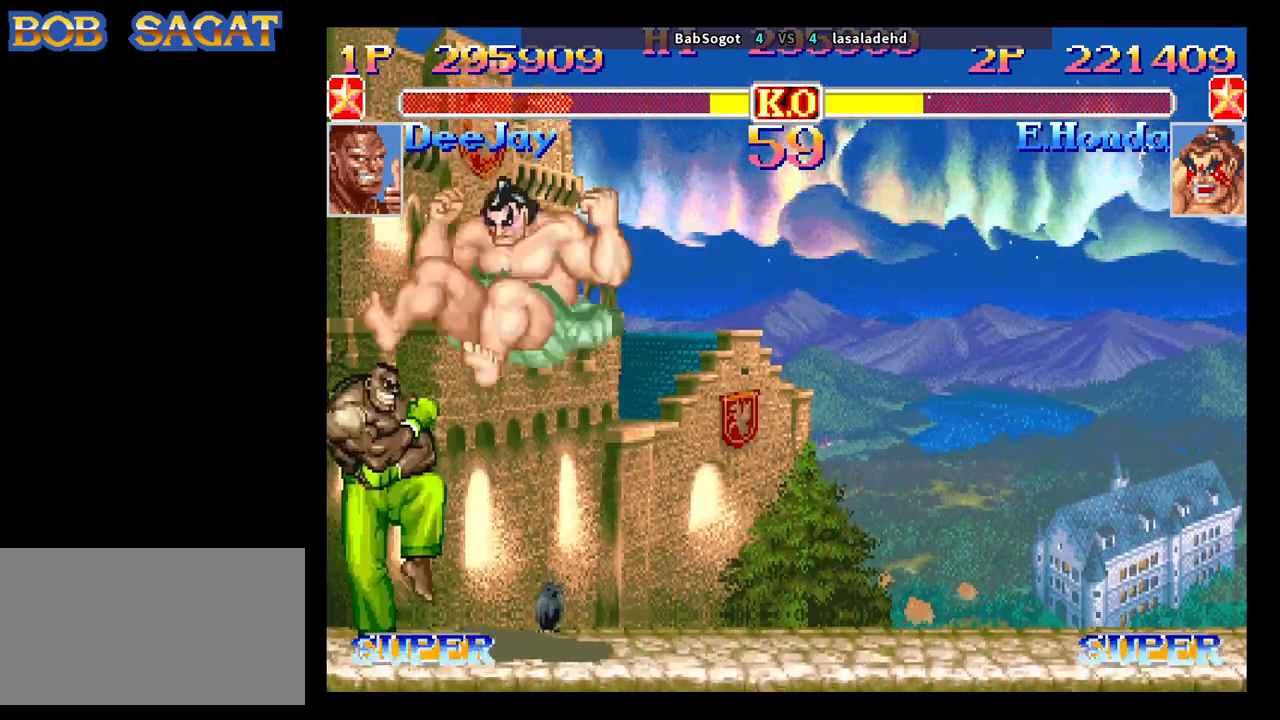
{"buttons": ["CIRCLE", "R2"], "left_stick": "down-left", "events": [[217, "left_stick", "right"], [283, "left_stick", "down"], [383, "left_stick", "right"], [417, "CROSS", "down"], [450, "CIRCLE", "down"], [450, "R2", "down"], [467, "CROSS", "up"], [483, "left_stick", "down-left"]]}
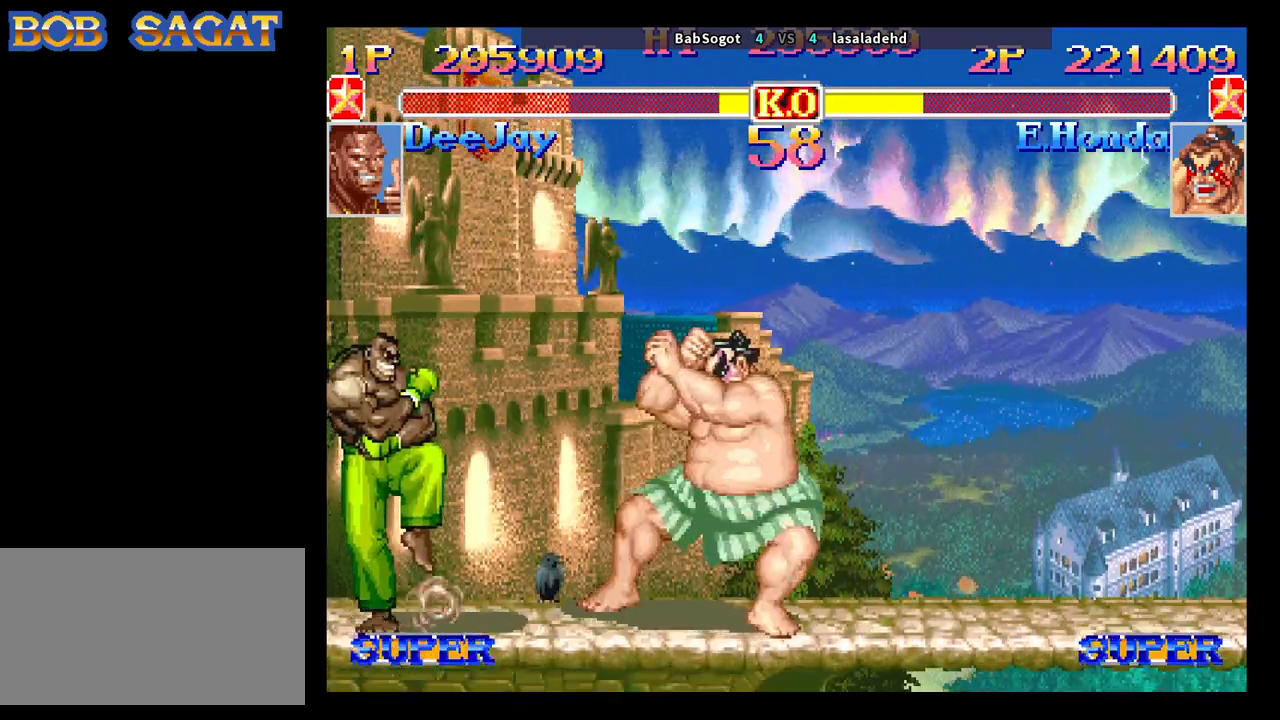
{"buttons": [], "left_stick": "down-left", "events": [[17, "CIRCLE", "up"], [33, "R2", "up"]]}
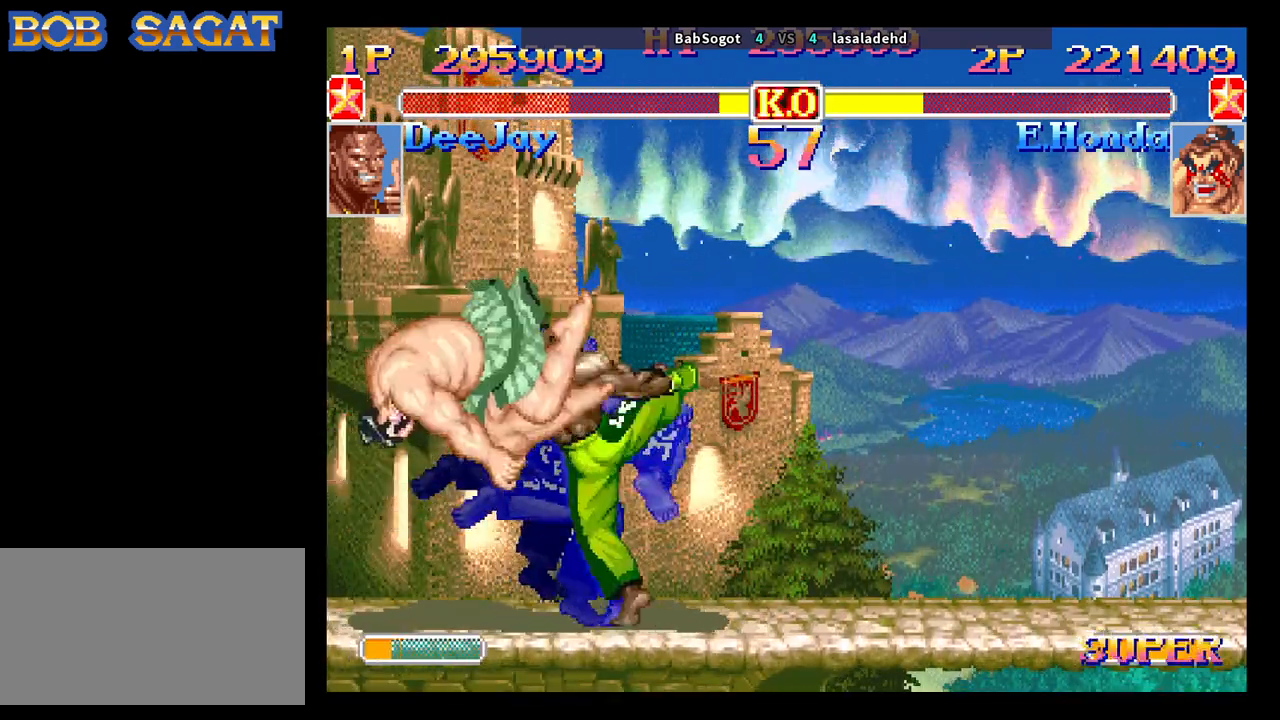
{"buttons": [], "left_stick": "down-right", "events": [[333, "left_stick", "down-right"]]}
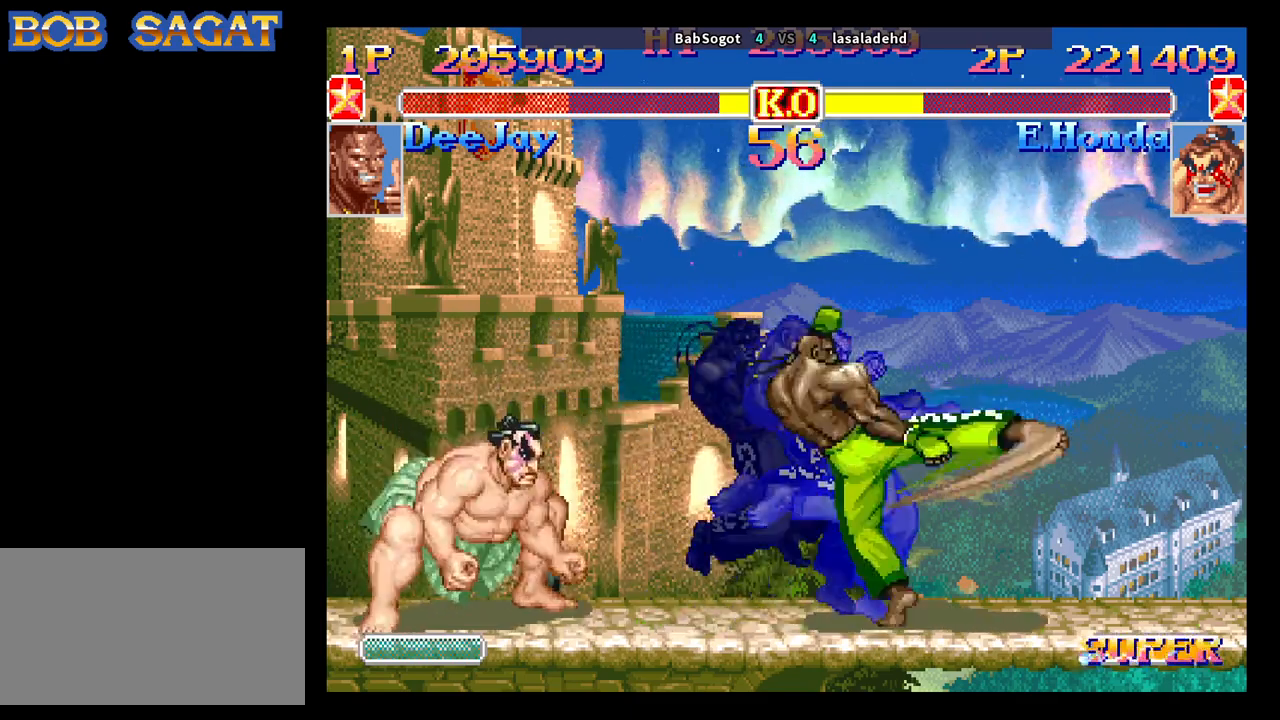
{"buttons": [], "left_stick": "down-right", "events": []}
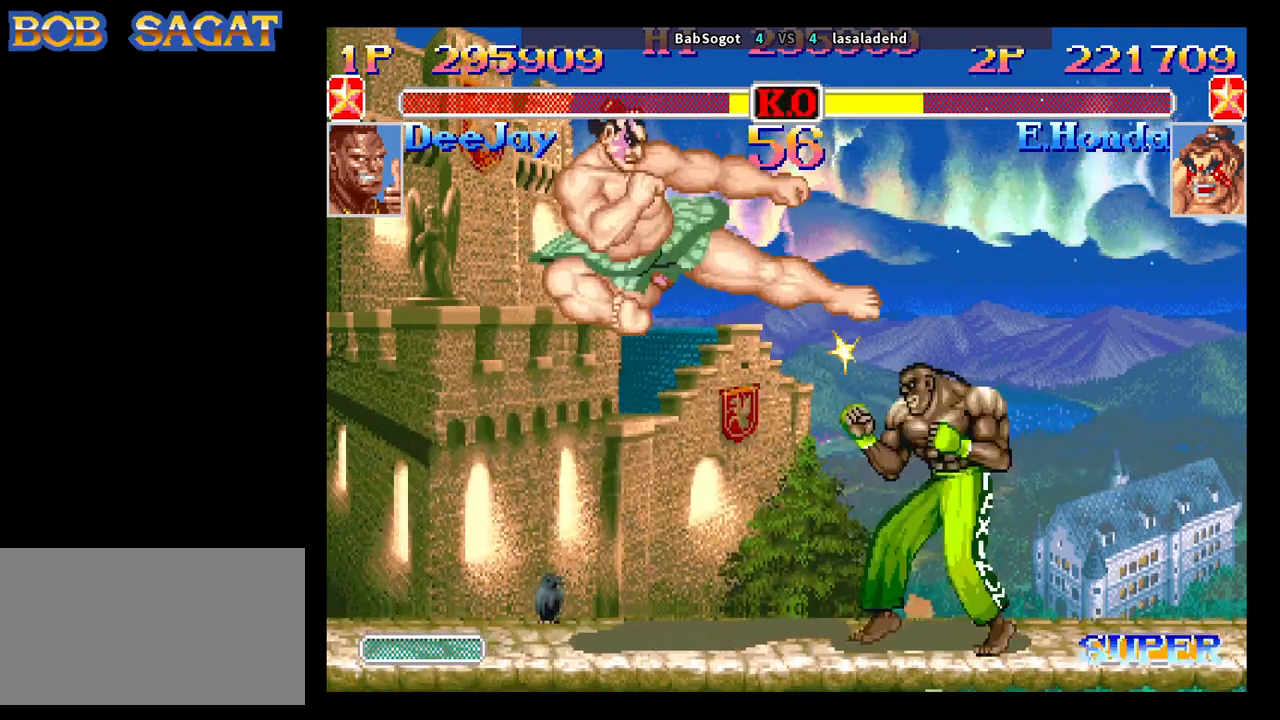
{"buttons": ["R2"], "left_stick": "down-right", "events": [[67, "left_stick", "up-right"], [83, "R2", "down"], [150, "R2", "up"], [150, "left_stick", "down-right"], [233, "R2", "down"], [283, "R2", "up"], [383, "R2", "down"]]}
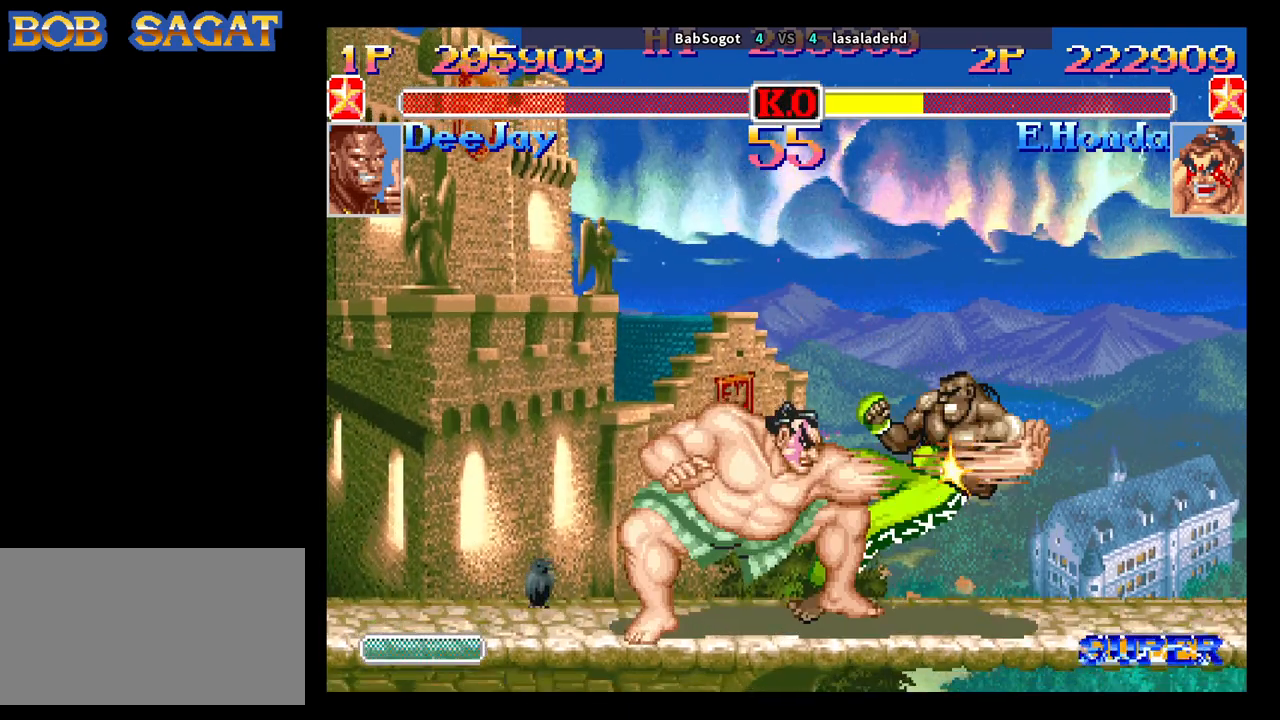
{"buttons": [], "left_stick": "down-right", "events": [[200, "R2", "up"]]}
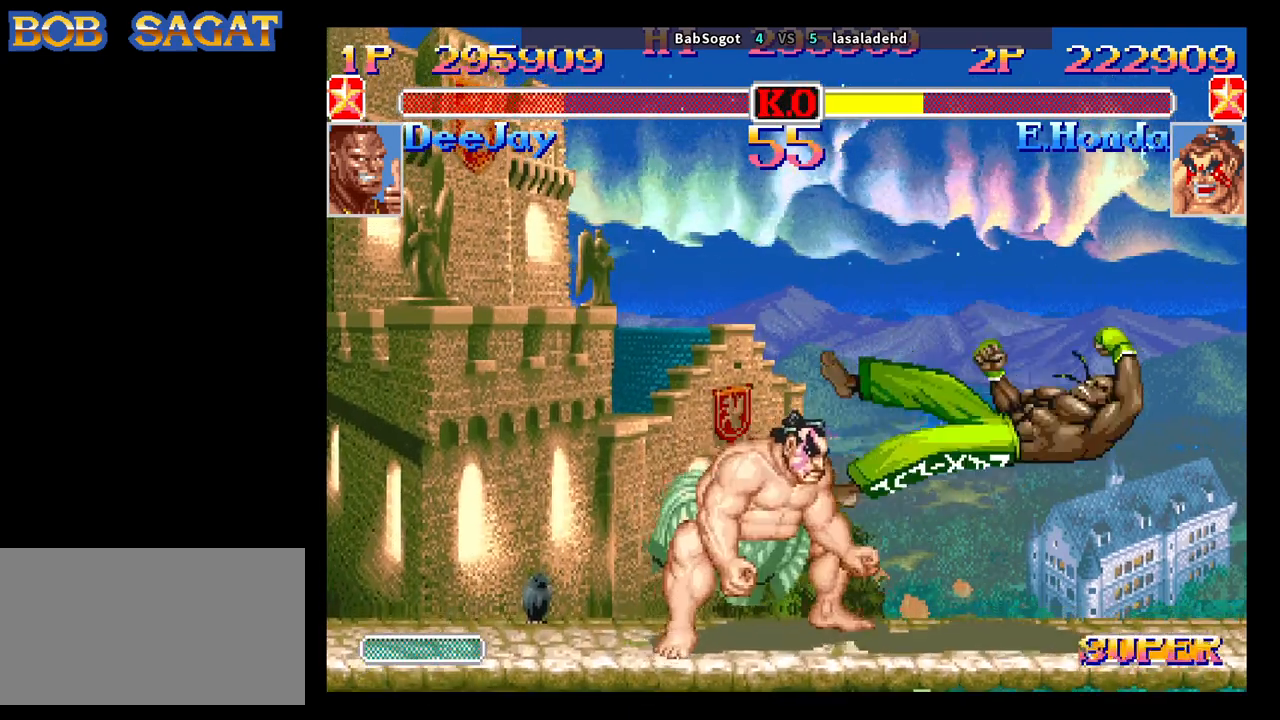
{"buttons": [], "left_stick": "center", "events": [[200, "left_stick", "center"]]}
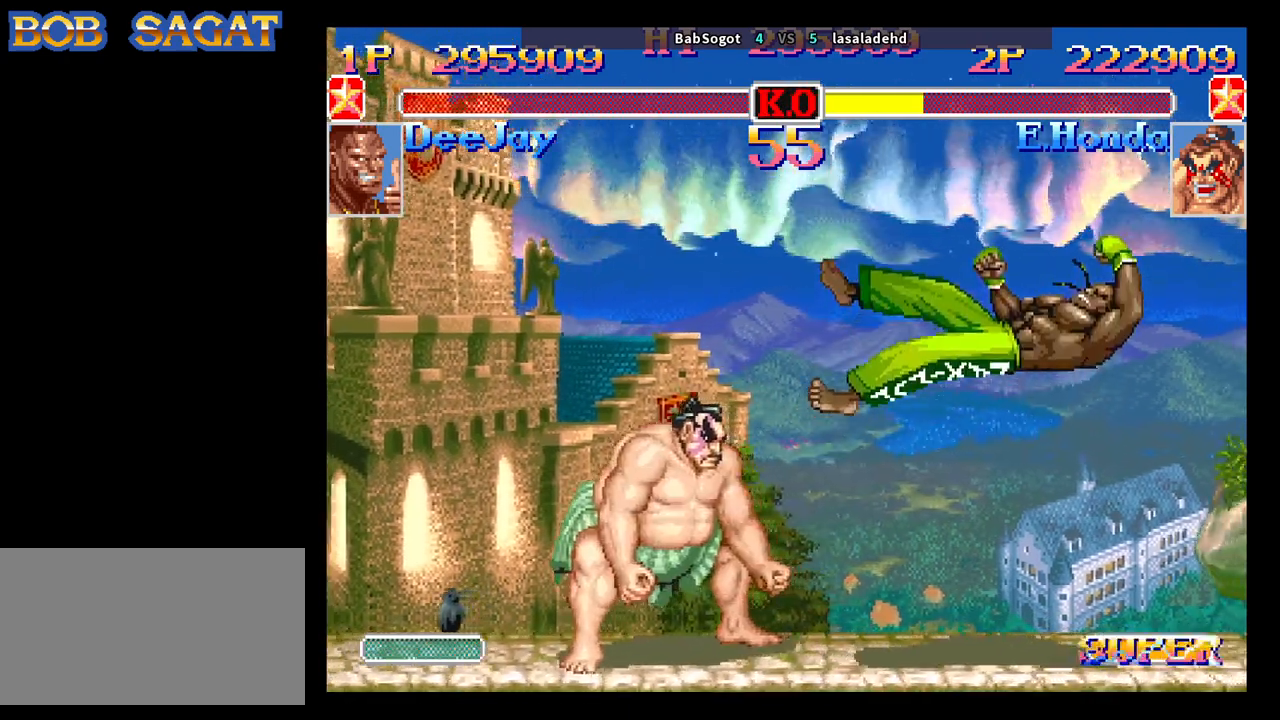
{"buttons": [], "left_stick": "center", "events": []}
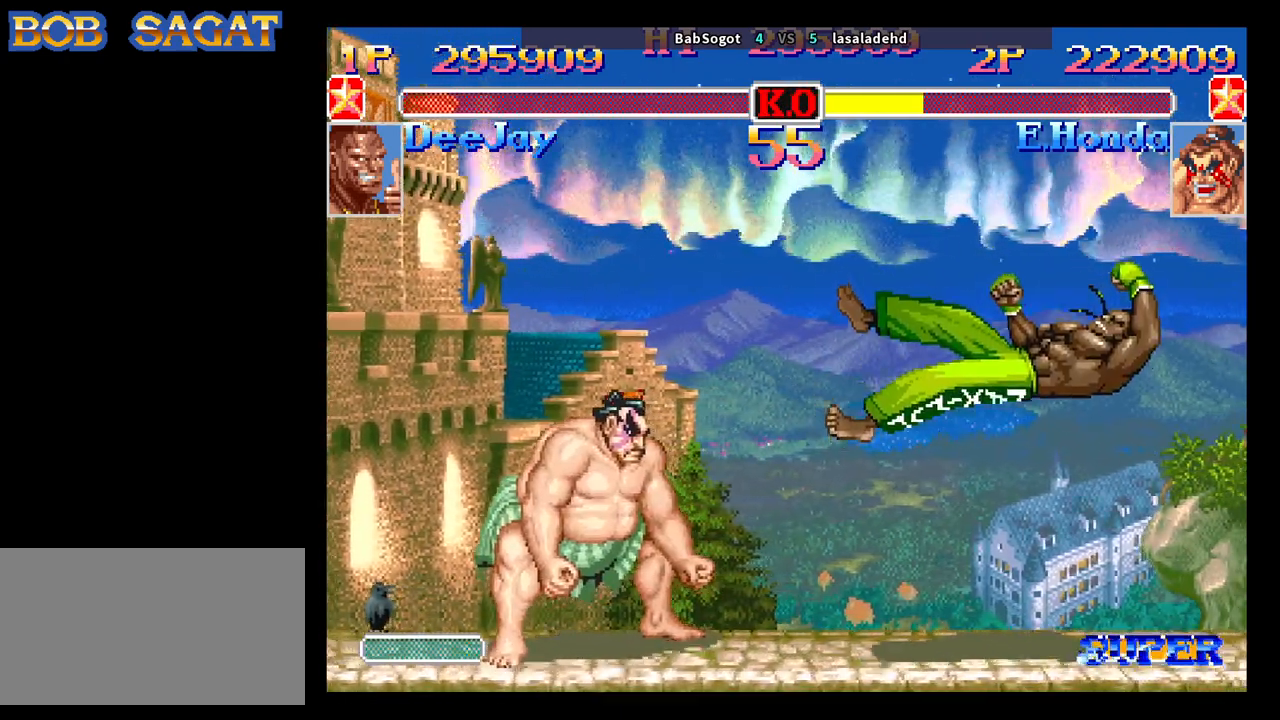
{"buttons": [], "left_stick": "center", "events": []}
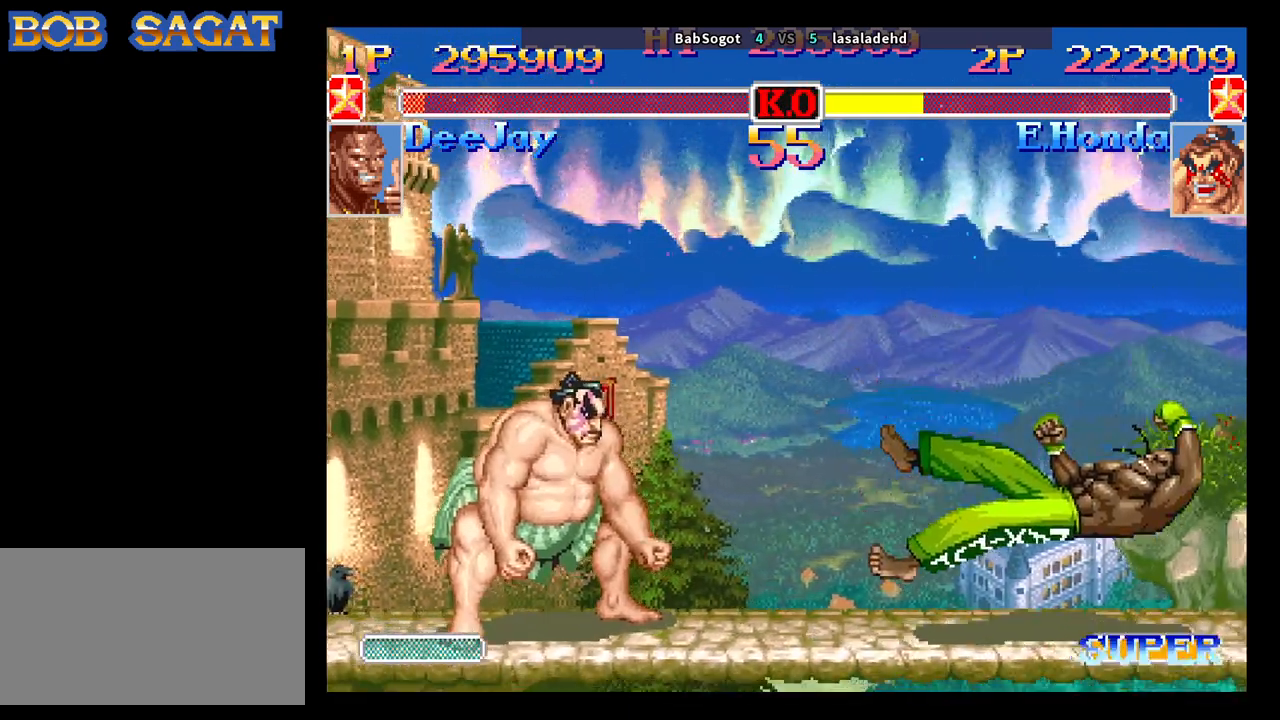
{"buttons": ["START"], "left_stick": "center", "events": [[117, "START", "down"]]}